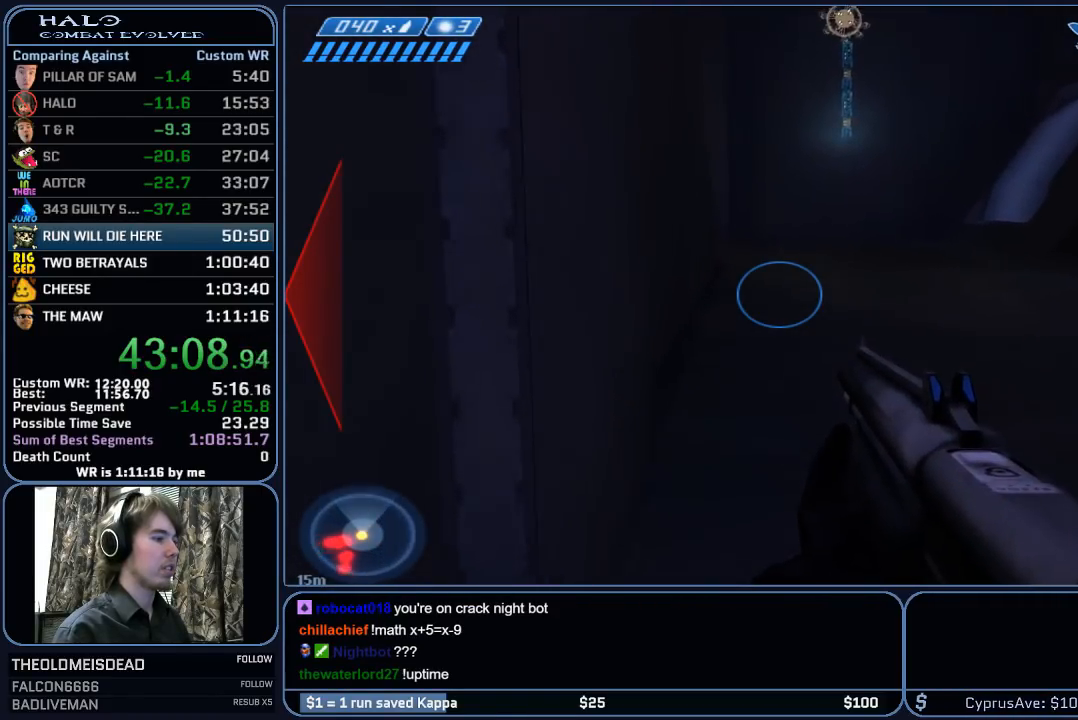
Gameplay with keyboard and mouse; each line is a JSON object with the keys and mouse buttons held at the frame after it. "events" lists presses ("down") and releases ("up") of "1", "2", "3", "4", "5", "a", "alt", "c", "ctrl", "d", "e", "f", "g", "q", "r", "s", "shift", "space", "t", "tab", "v", "w", "x", "z", "mouse_left", "mouse_wheel", "mouse_right", "mouse_mb4" and "mouse_mb5" between this image and that frame as [ms after this image, input, new state], when the widget could be followed in between. "mouse_left", "mouse_wheel", "mouse_right", "mouse_mb4", "mouse_mb5" = the "left", "wheel", "right", "mb4", "mb5" buttons of the "mouse" list. No other keys are recorded. "wheel" means that the mouse wheel is clicked or scrolled. "mouse_move" is the direction in which the mouse moves at that frame (one of eight, or "still"), when it could be read.
{"keys": ["w"], "mouse": [], "mouse_move": "still", "events": []}
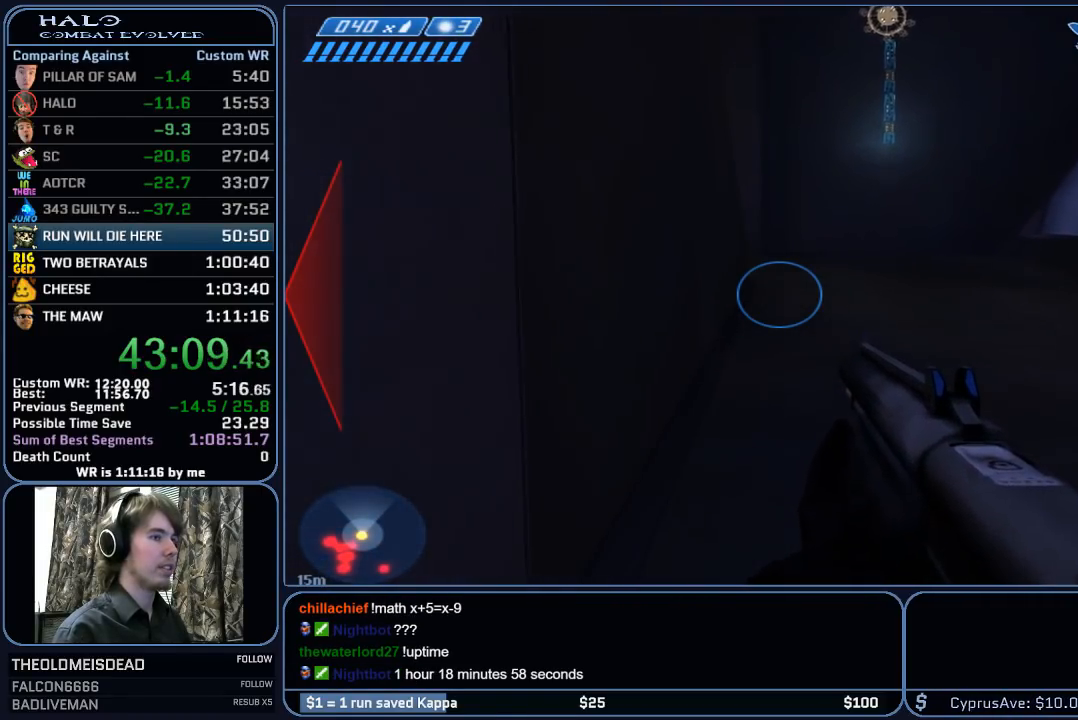
{"keys": ["w"], "mouse": [], "mouse_move": "still", "events": []}
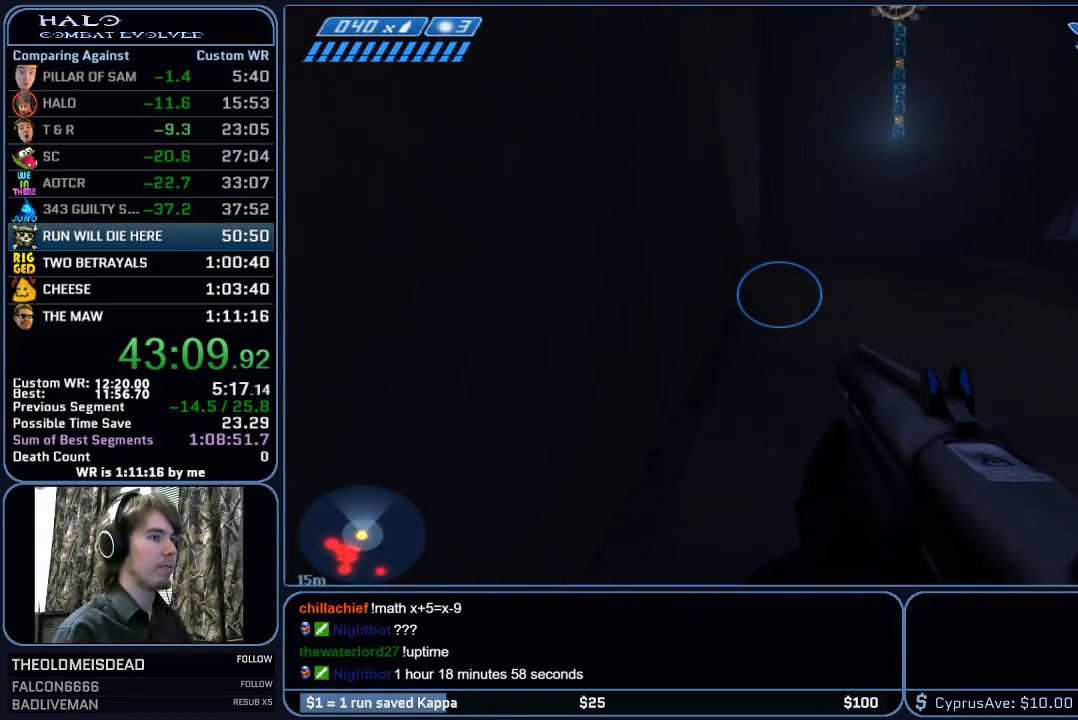
{"keys": ["w"], "mouse": [], "mouse_move": "still", "events": []}
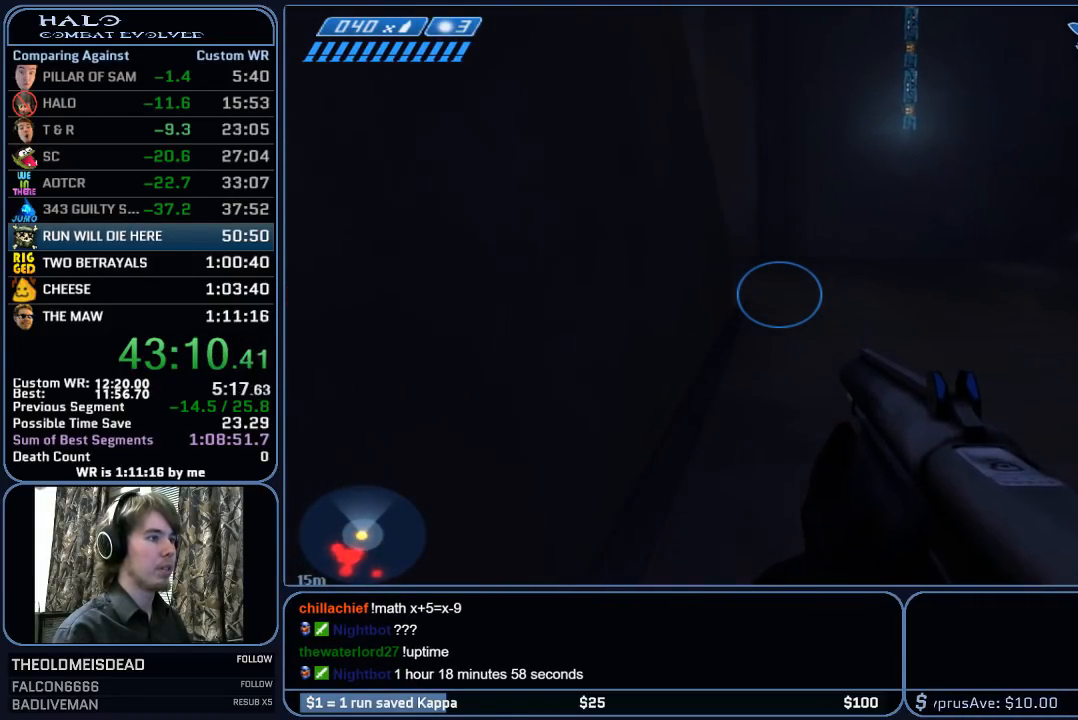
{"keys": ["w"], "mouse": [], "mouse_move": "still", "events": []}
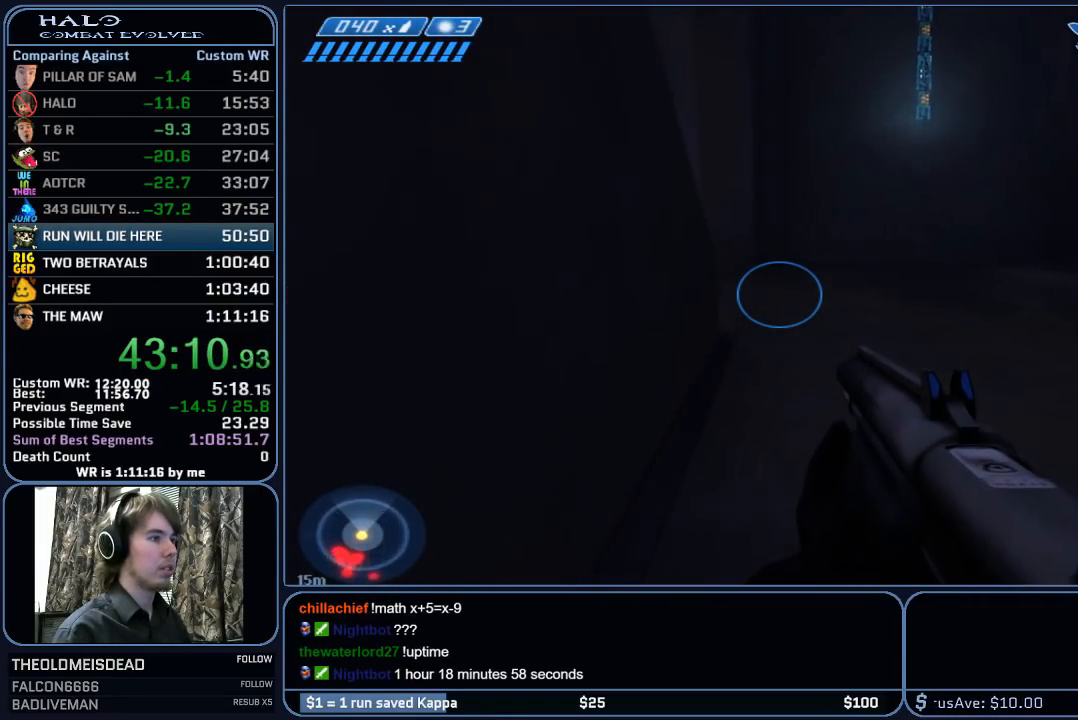
{"keys": ["w"], "mouse": [], "mouse_move": "still", "events": []}
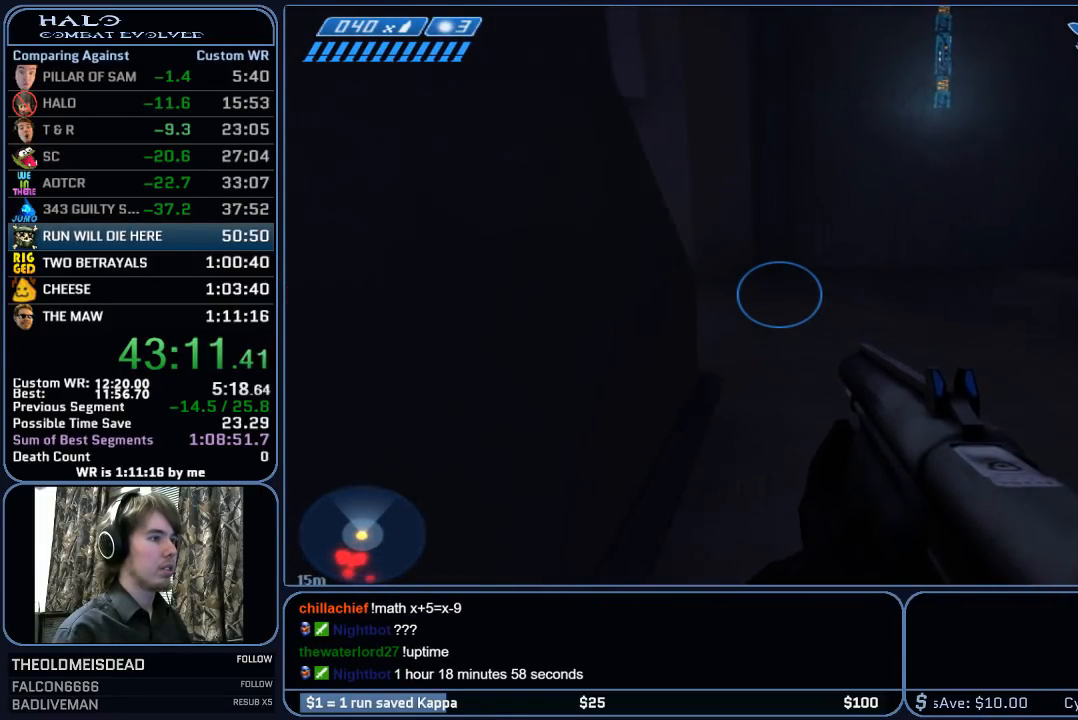
{"keys": ["w"], "mouse": [], "mouse_move": "still", "events": [[350, "mouse_mb5", "down"], [450, "mouse_mb5", "up"]]}
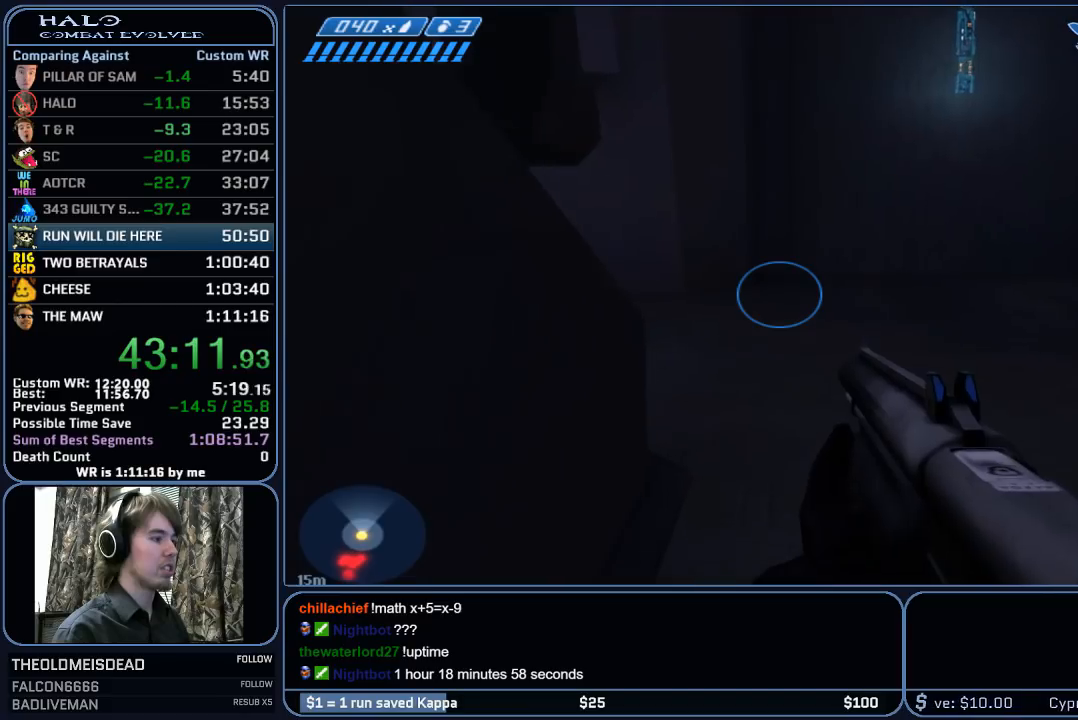
{"keys": ["w"], "mouse": [], "mouse_move": "still", "events": []}
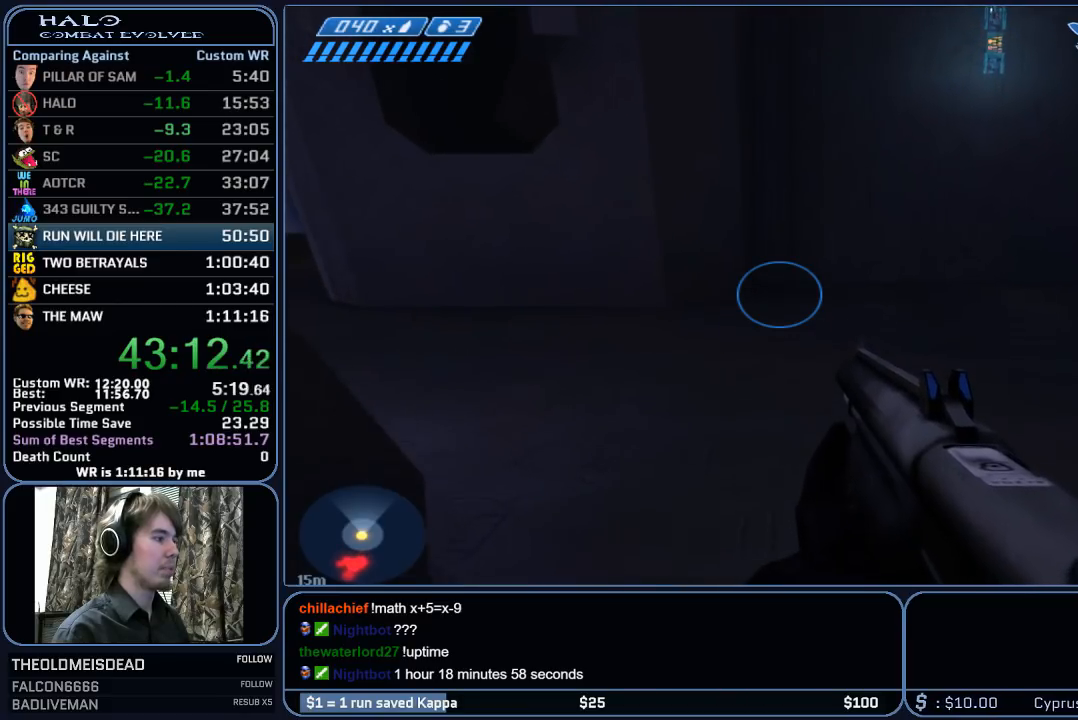
{"keys": ["w"], "mouse": [], "mouse_move": "left", "events": []}
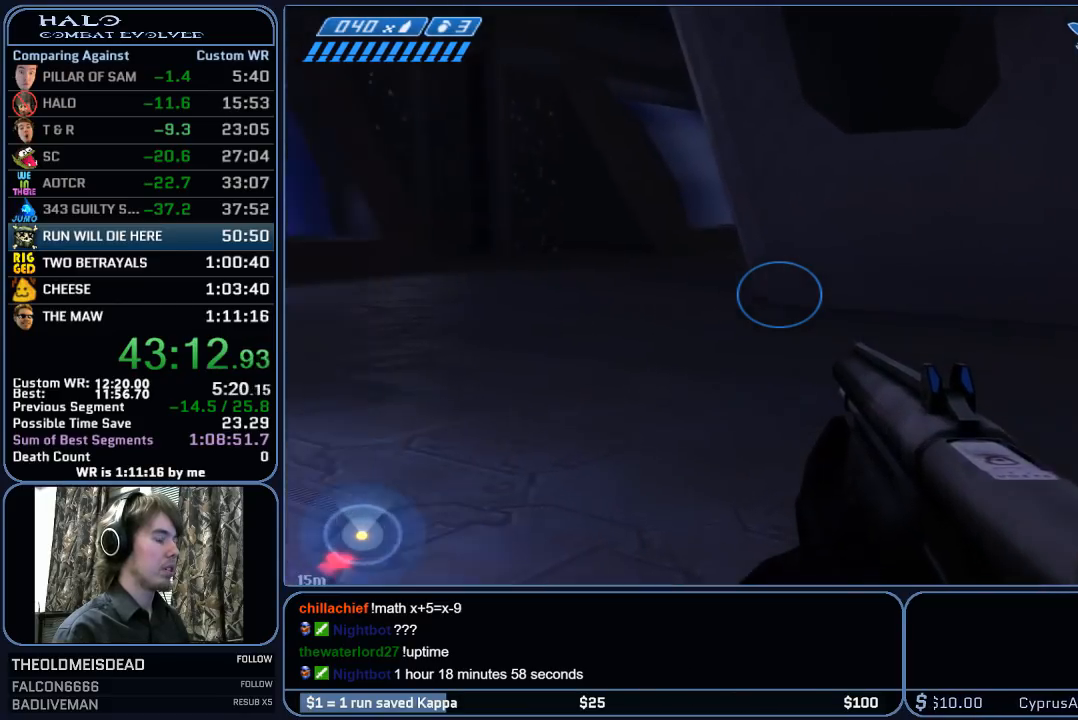
{"keys": ["w"], "mouse": [], "mouse_move": "still", "events": [[217, "q", "down"], [350, "q", "up"]]}
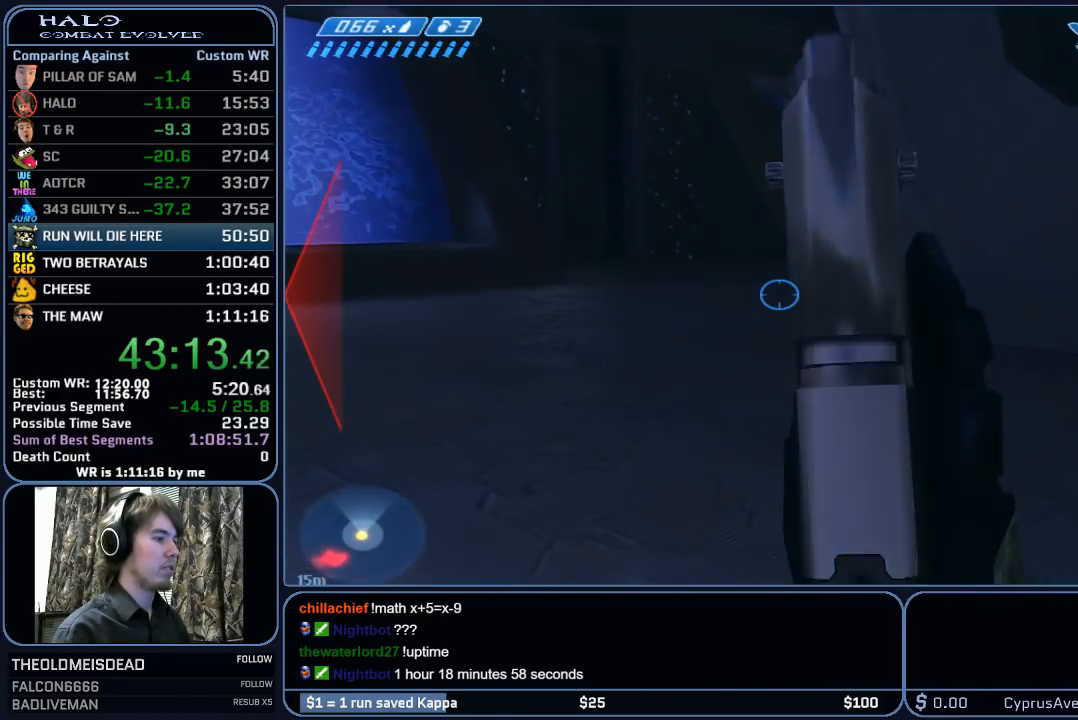
{"keys": ["w"], "mouse": [], "mouse_move": "still", "events": [[333, "space", "down"], [467, "space", "up"]]}
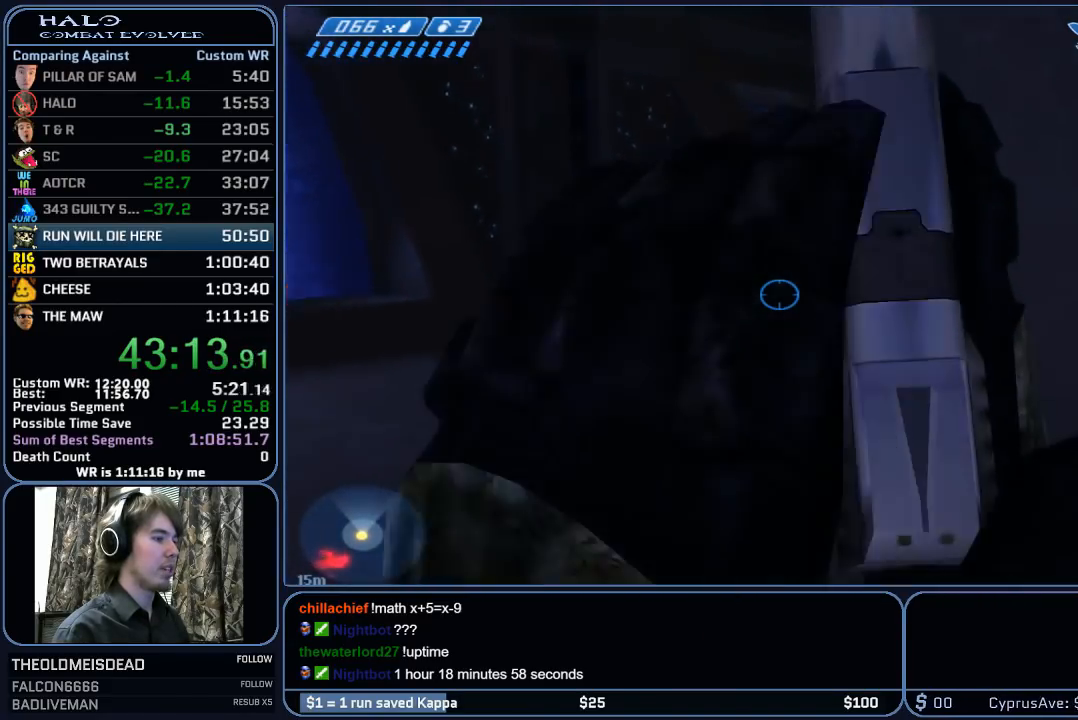
{"keys": ["w"], "mouse": [], "mouse_move": "still", "events": []}
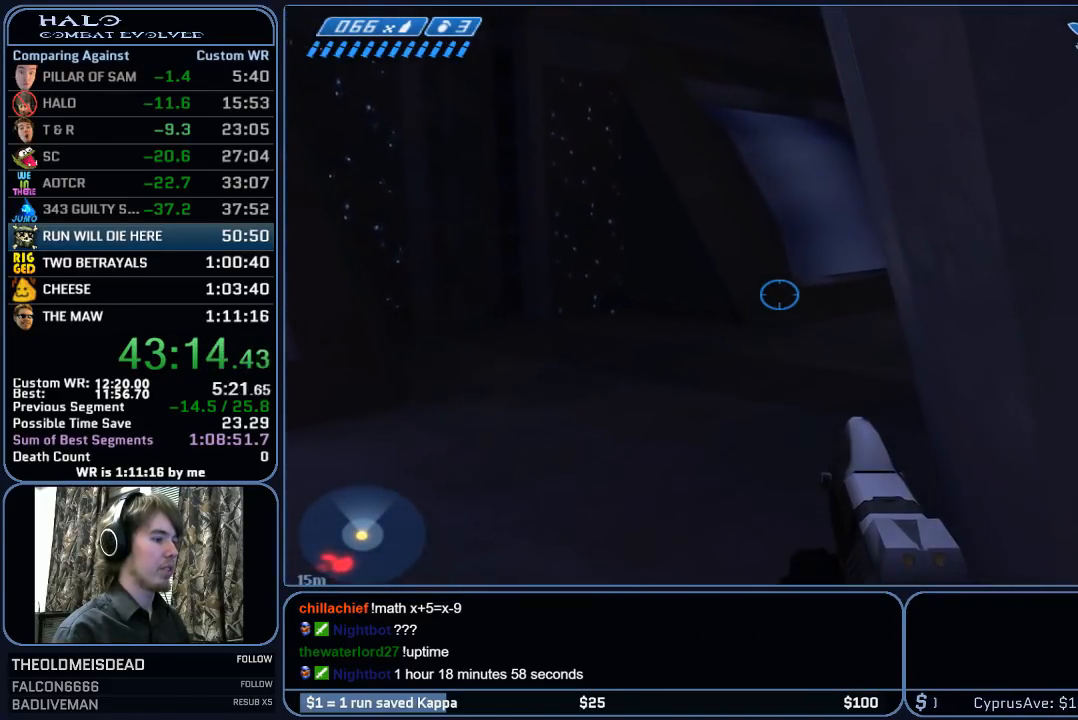
{"keys": ["w"], "mouse": [], "mouse_move": "still", "events": []}
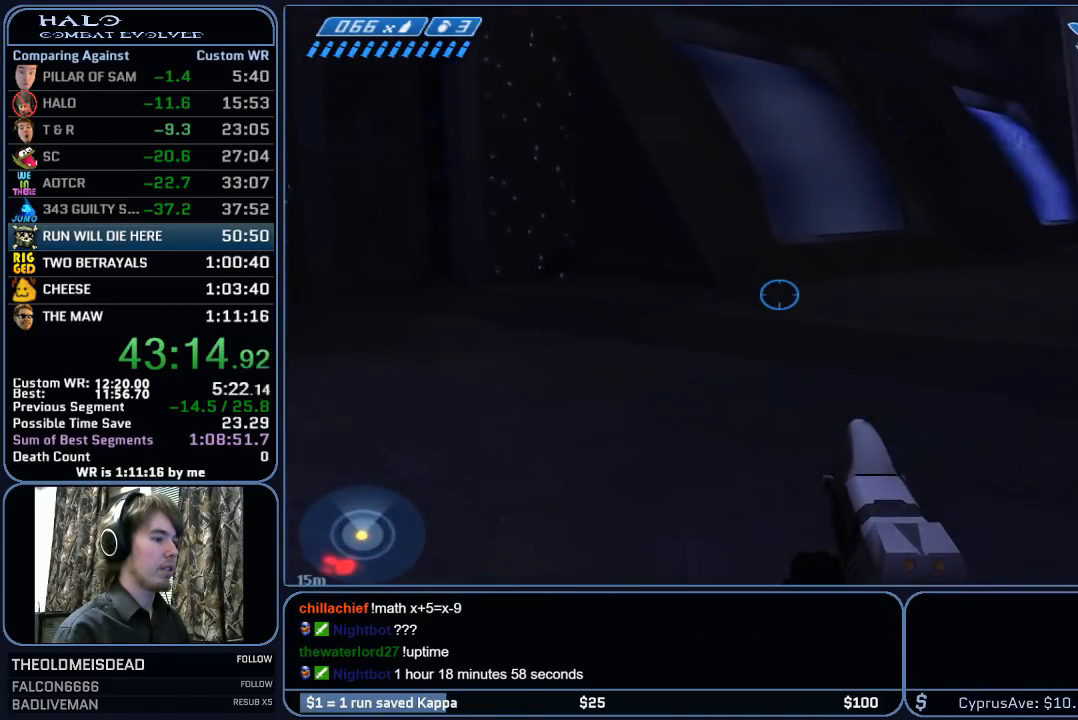
{"keys": ["w"], "mouse": [], "mouse_move": "right", "events": []}
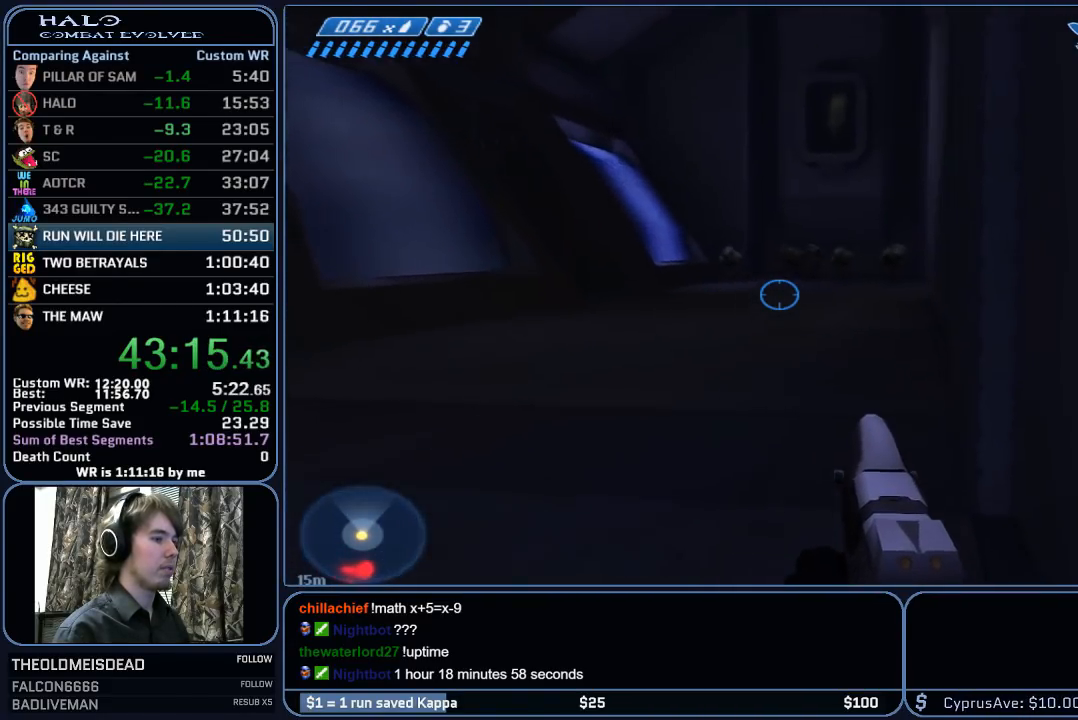
{"keys": ["w"], "mouse": [], "mouse_move": "still", "events": [[250, "mouse_left", "down"], [433, "mouse_left", "up"]]}
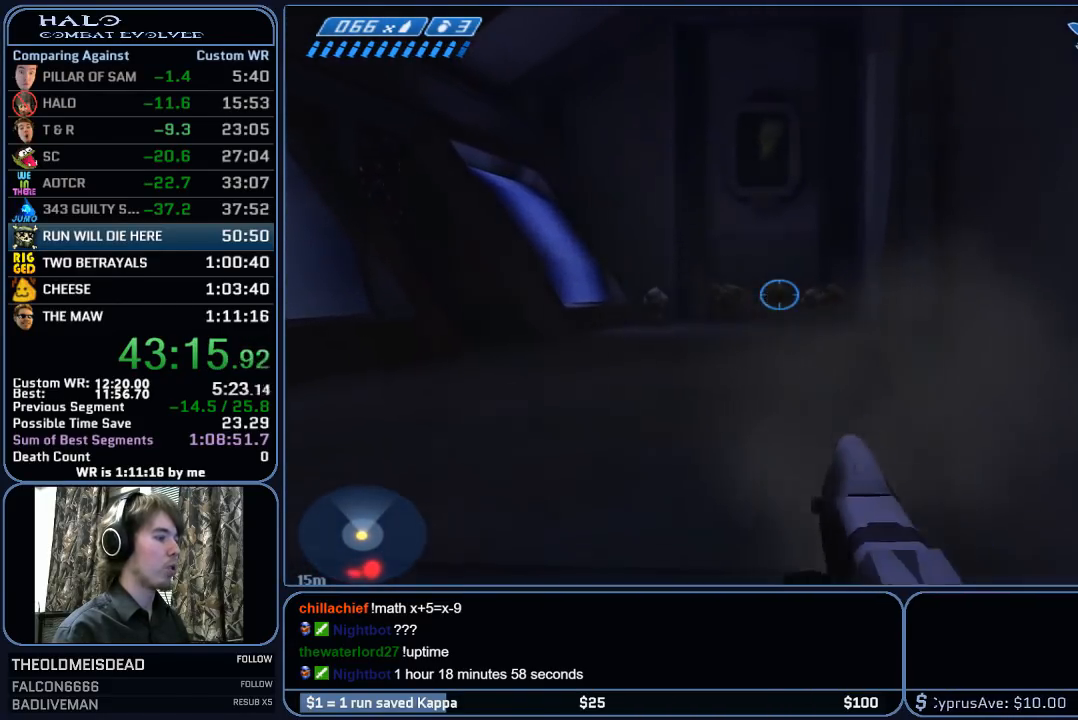
{"keys": ["w"], "mouse": [], "mouse_move": "still", "events": [[33, "mouse_left", "down"], [267, "mouse_left", "up"], [350, "mouse_left", "down"], [500, "mouse_left", "up"]]}
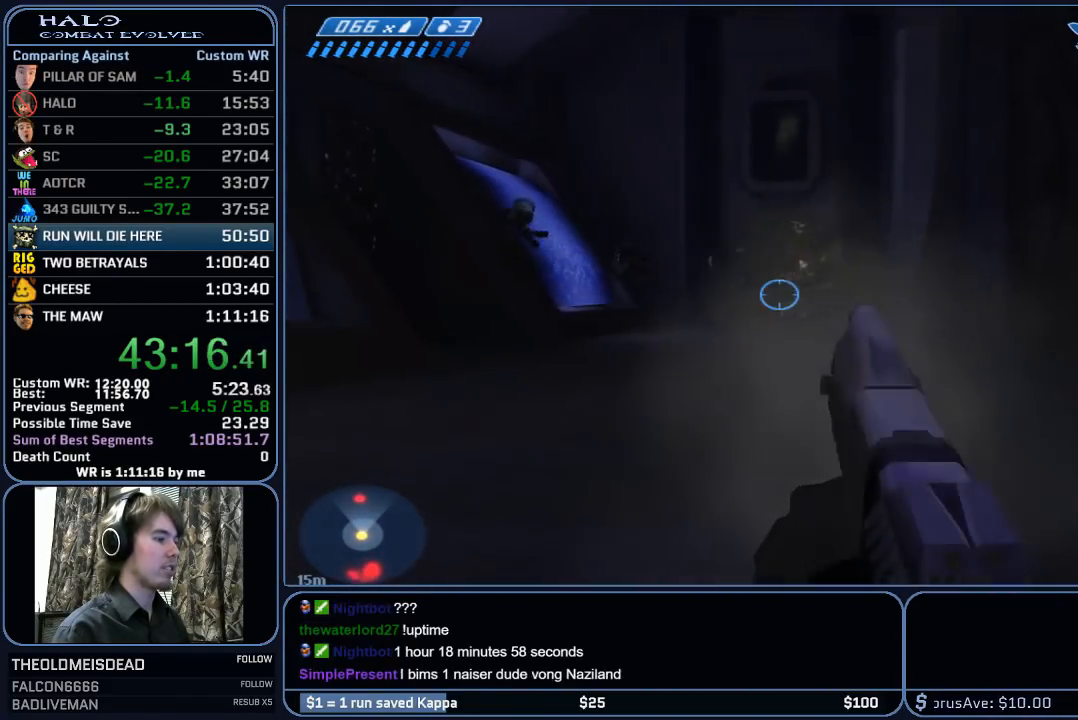
{"keys": ["w"], "mouse": ["left"], "mouse_move": "still", "events": [[133, "mouse_left", "down"], [317, "mouse_left", "up"], [417, "mouse_left", "down"]]}
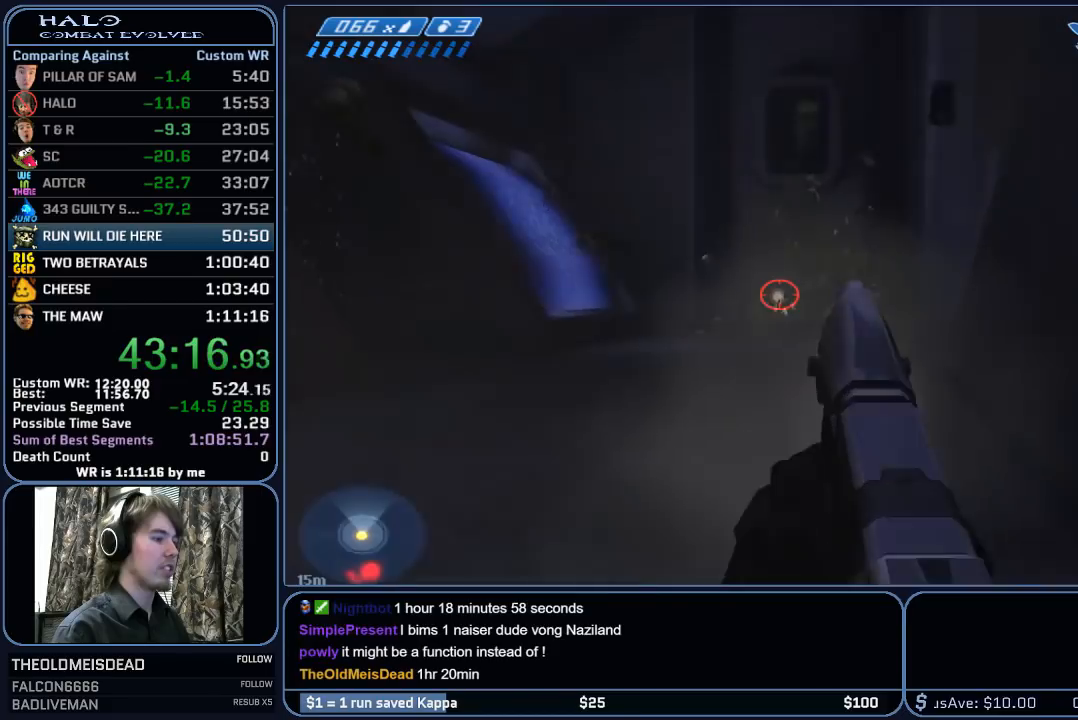
{"keys": ["w"], "mouse": ["left"], "mouse_move": "still", "events": [[100, "mouse_left", "up"], [200, "mouse_left", "down"], [383, "mouse_left", "up"], [483, "mouse_left", "down"]]}
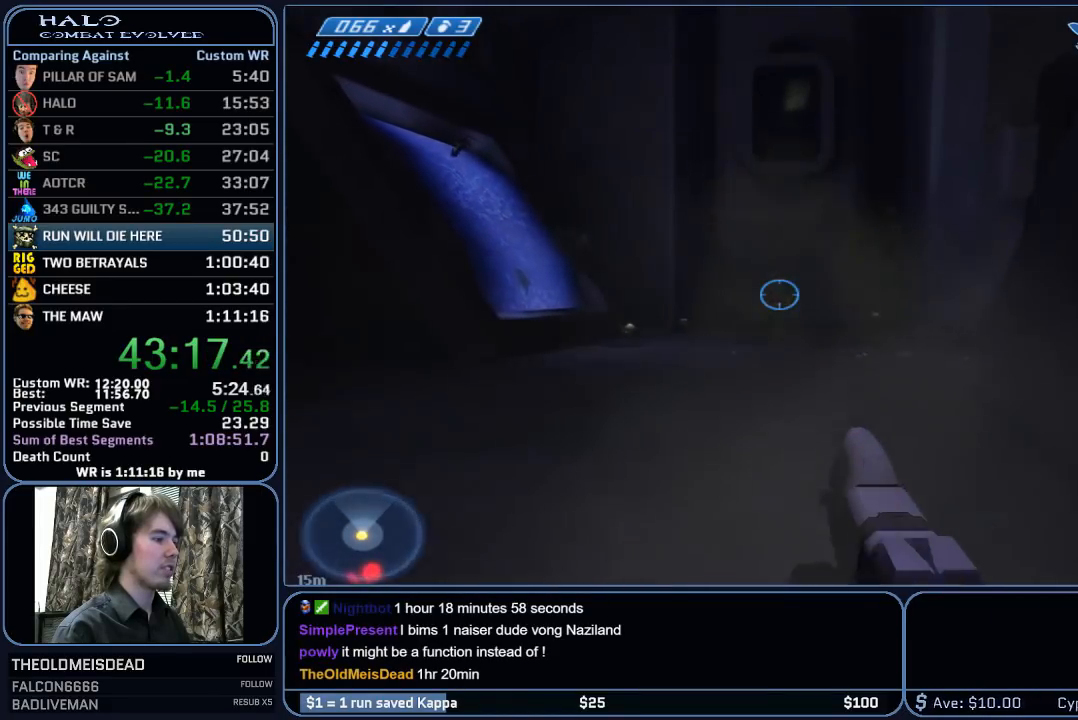
{"keys": ["w"], "mouse": [], "mouse_move": "still", "events": [[217, "mouse_left", "up"]]}
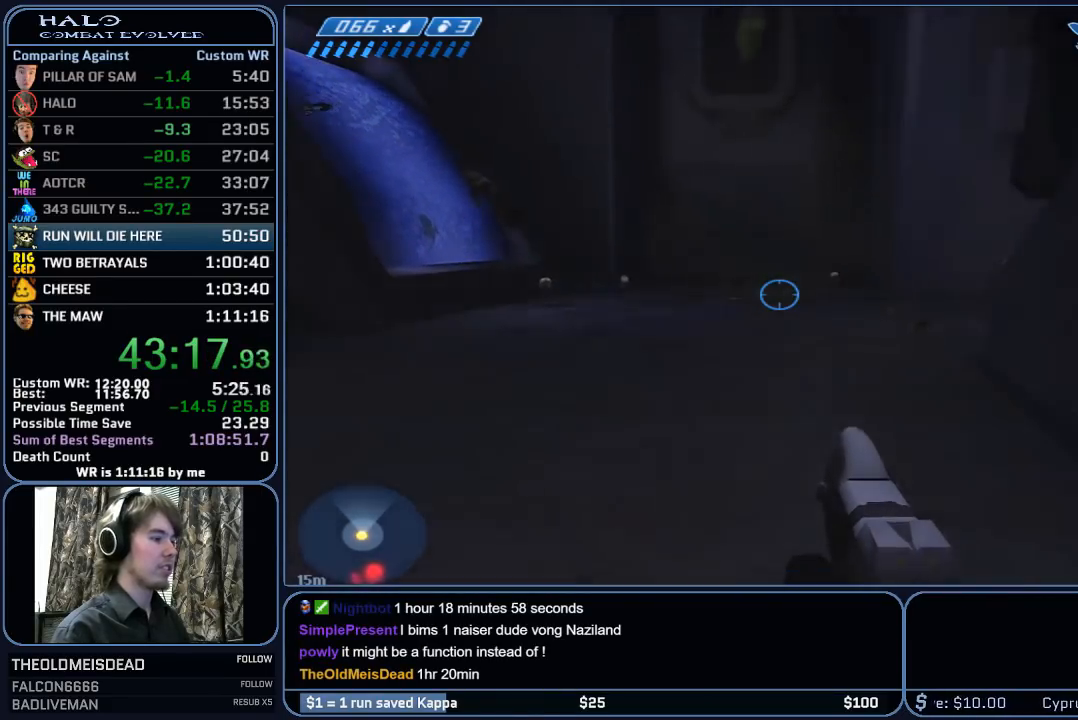
{"keys": ["w"], "mouse": [], "mouse_move": "still", "events": [[83, "r", "down"], [133, "r", "up"], [233, "r", "down"], [317, "q", "down"], [367, "r", "up"], [417, "q", "up"]]}
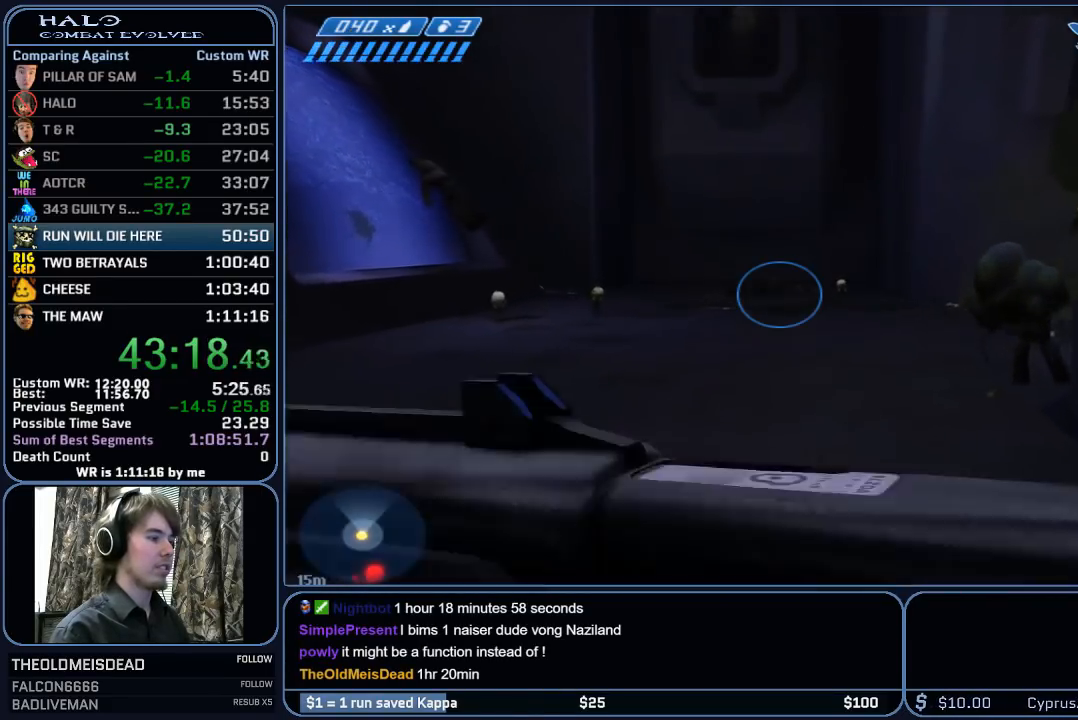
{"keys": ["w"], "mouse": [], "mouse_move": "right", "events": []}
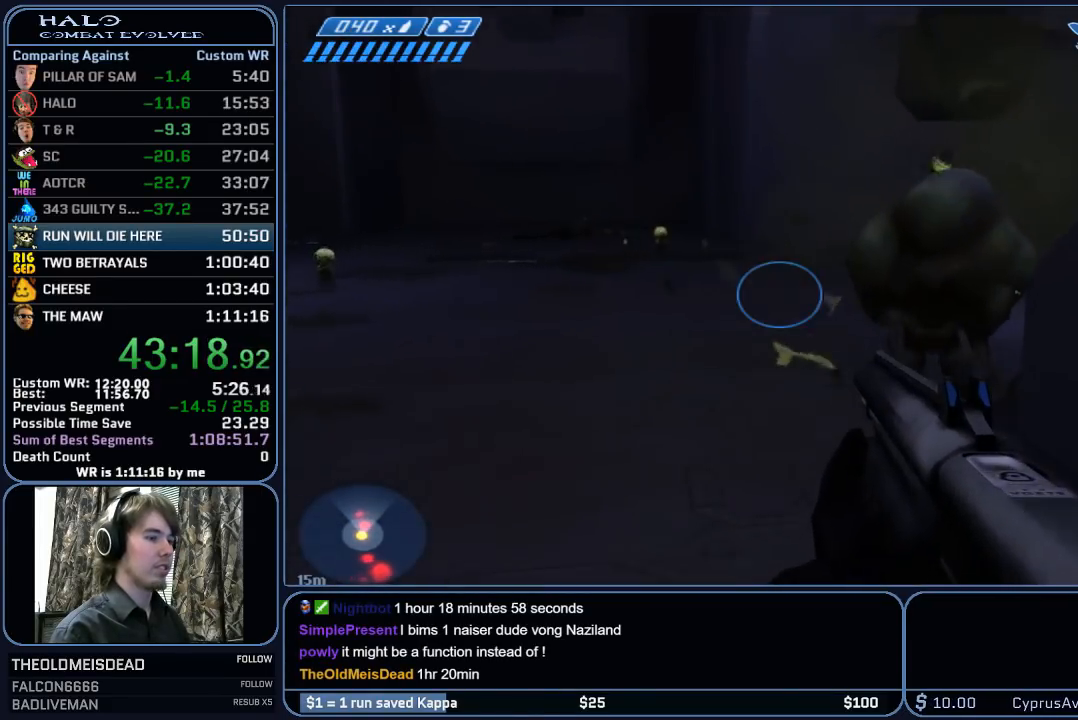
{"keys": ["w"], "mouse": [], "mouse_move": "still", "events": [[117, "space", "down"], [167, "space", "up"]]}
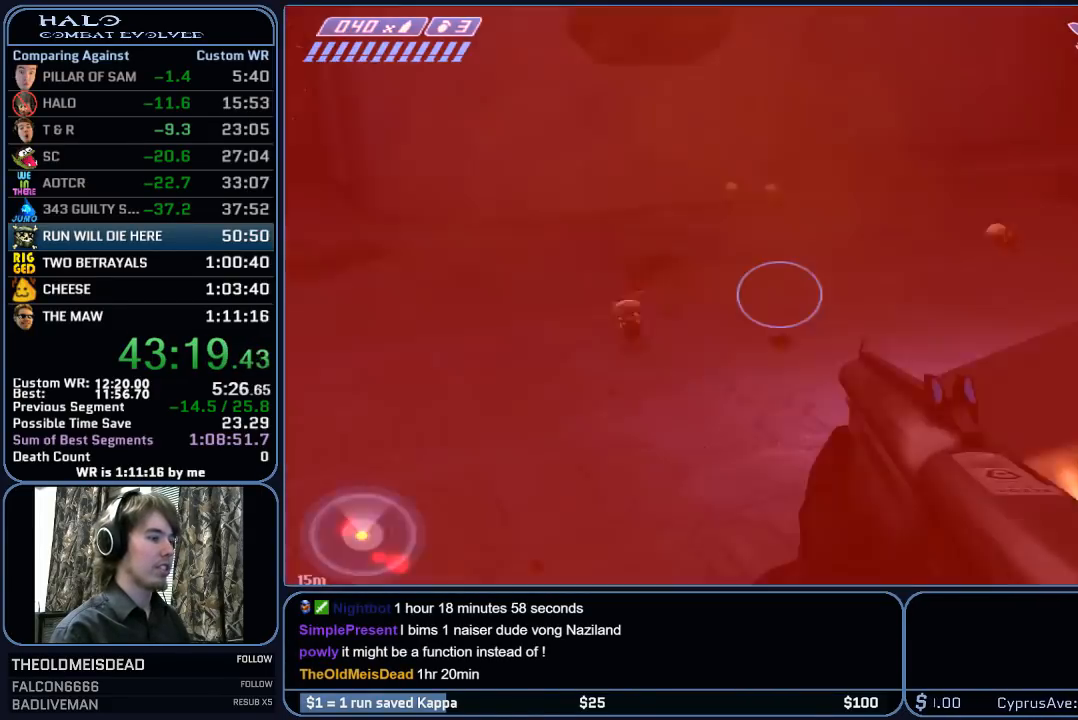
{"keys": ["w"], "mouse": [], "mouse_move": "right", "events": []}
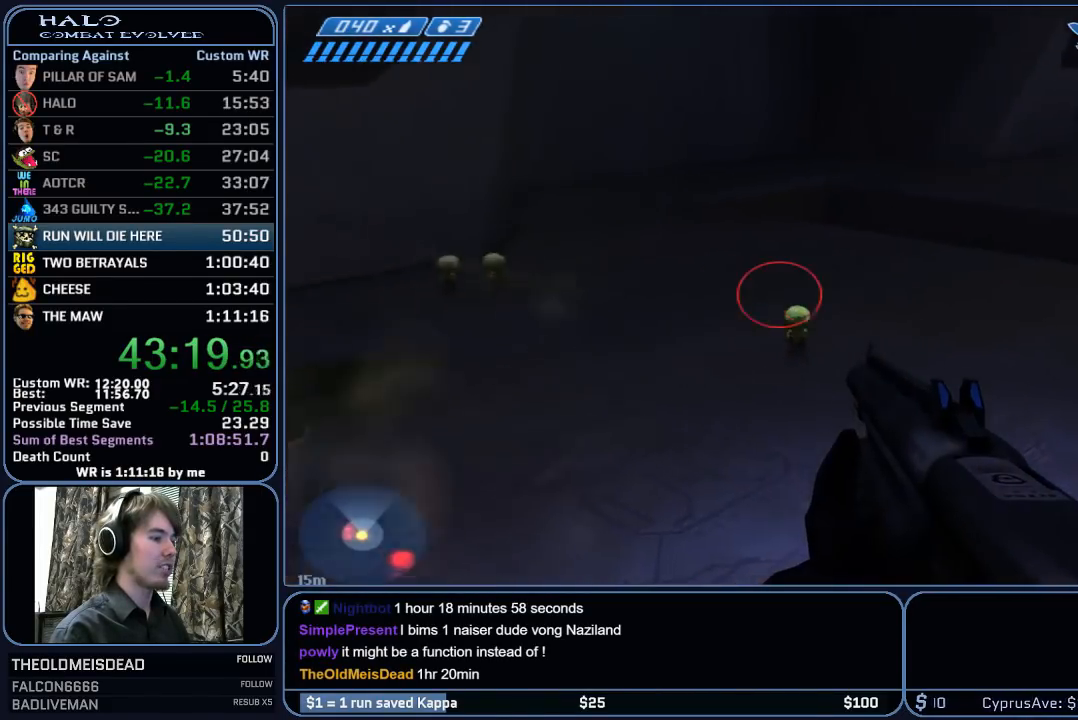
{"keys": ["w"], "mouse": [], "mouse_move": "still", "events": []}
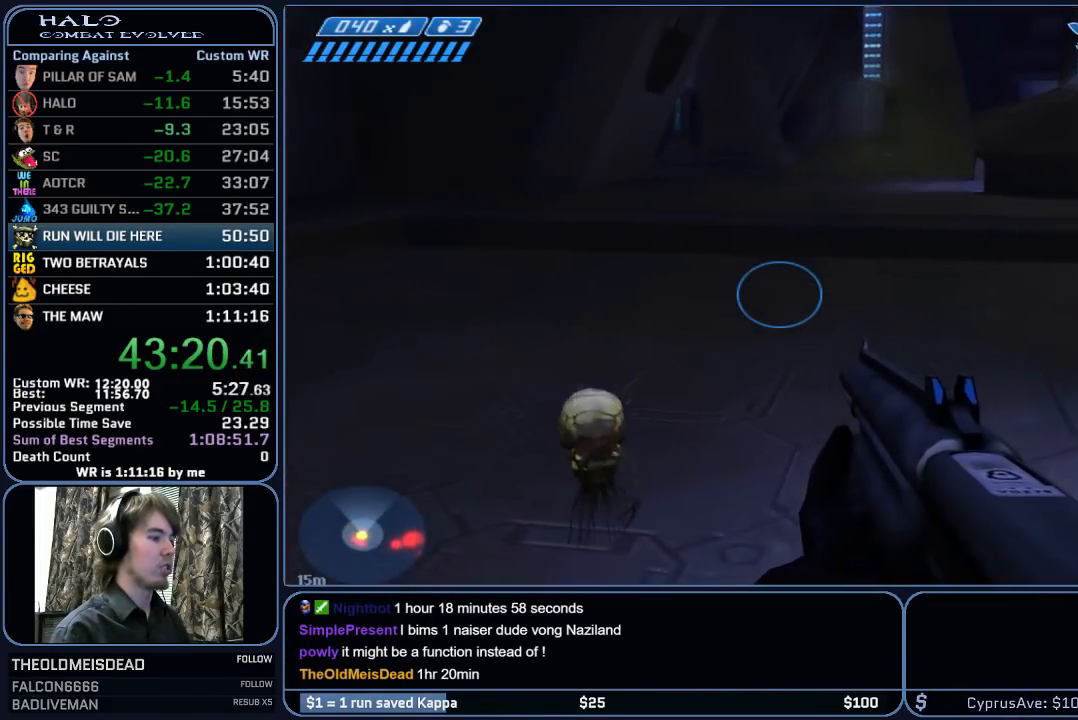
{"keys": ["w"], "mouse": [], "mouse_move": "right", "events": []}
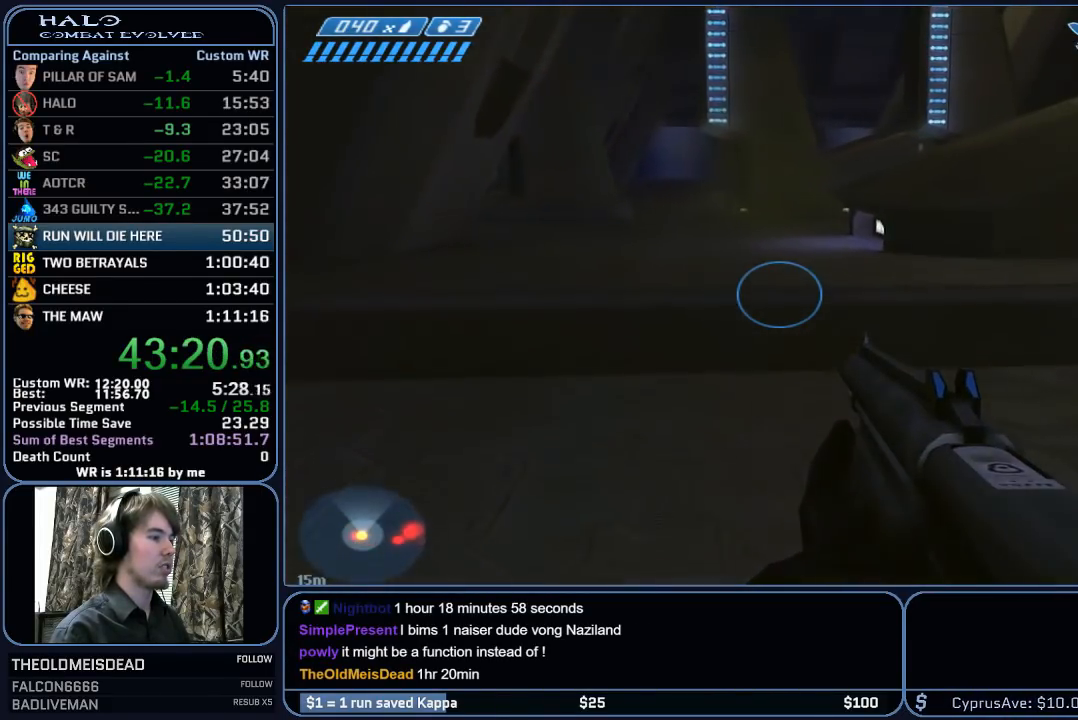
{"keys": ["w"], "mouse": [], "mouse_move": "right", "events": []}
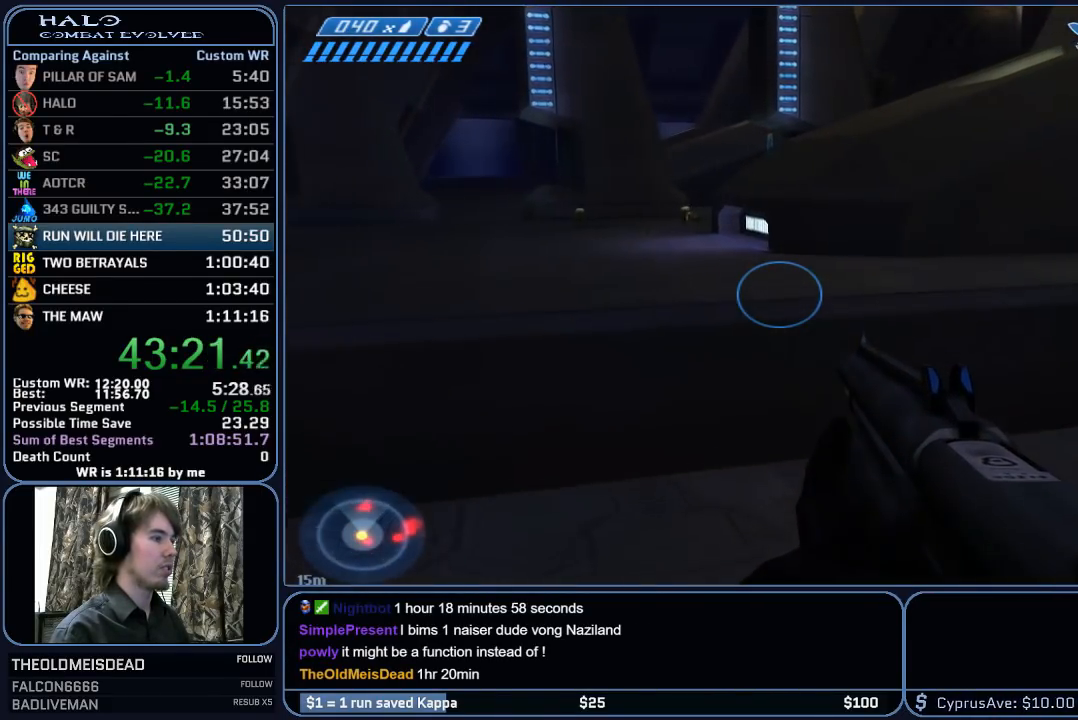
{"keys": ["space", "w"], "mouse": [], "mouse_move": "still", "events": [[433, "space", "down"]]}
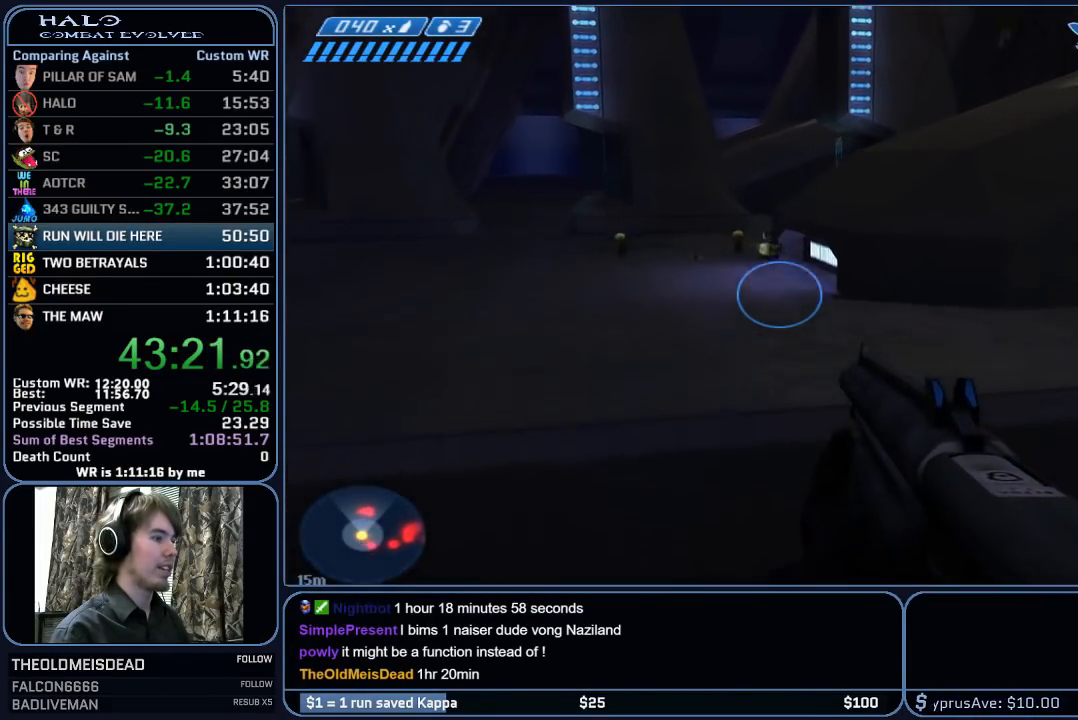
{"keys": ["w"], "mouse": [], "mouse_move": "still", "events": [[117, "space", "up"], [300, "mouse_mb5", "down"], [450, "mouse_mb5", "up"]]}
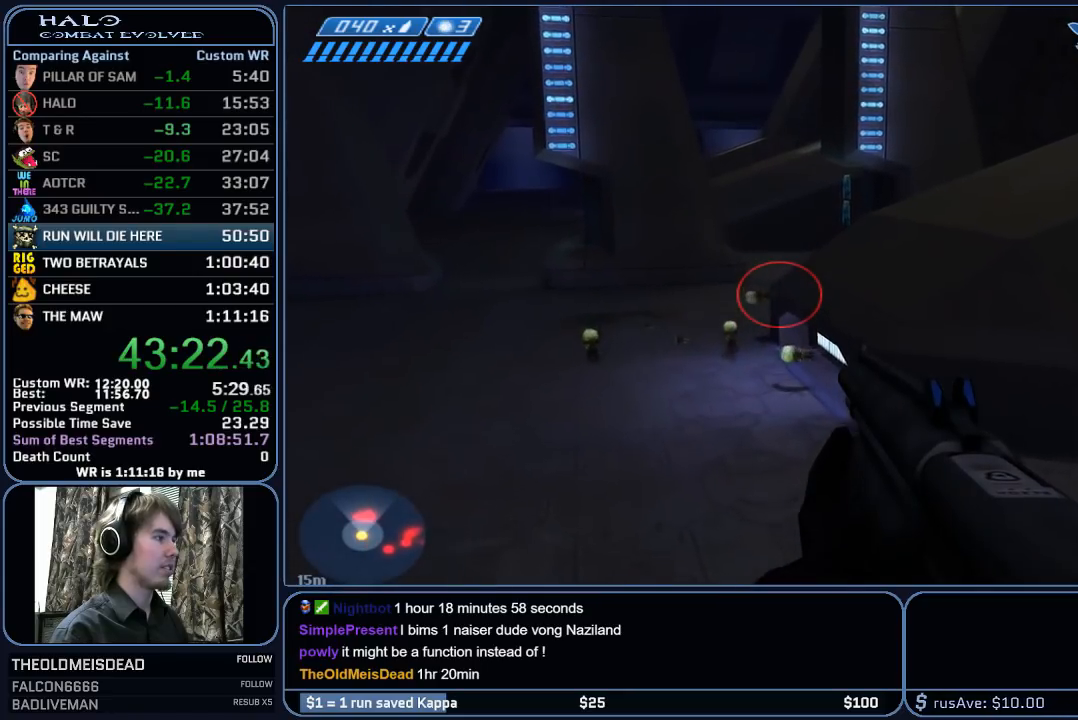
{"keys": ["w"], "mouse": [], "mouse_move": "still", "events": [[50, "mouse_mb5", "down"], [183, "mouse_mb5", "up"]]}
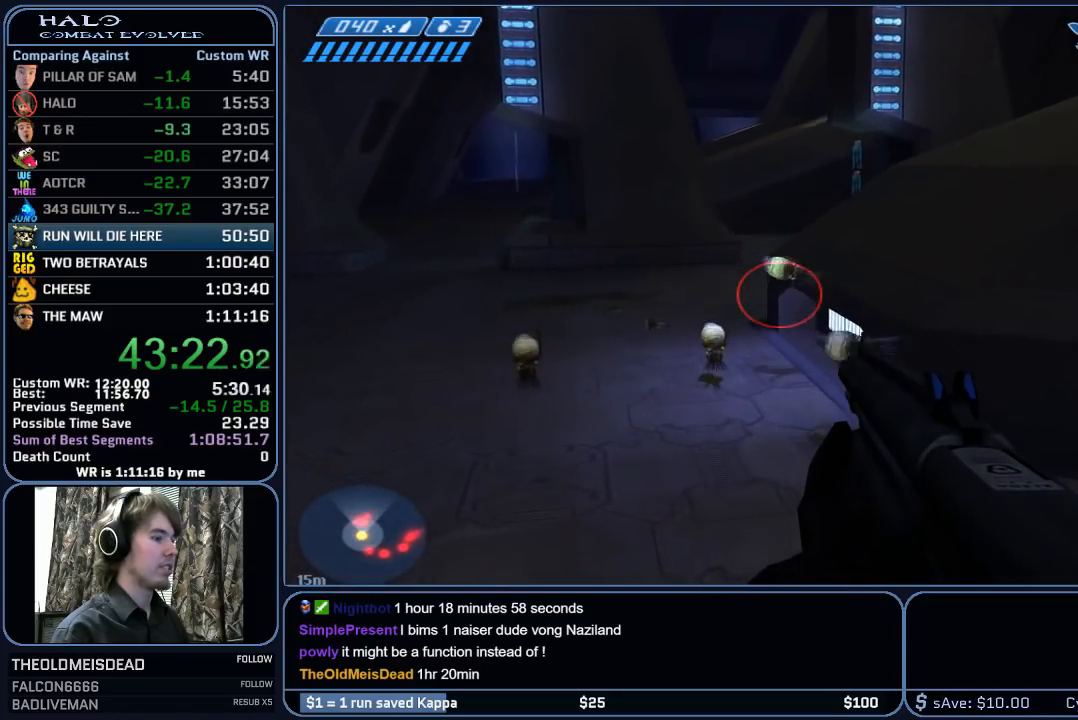
{"keys": ["w"], "mouse": [], "mouse_move": "still", "events": []}
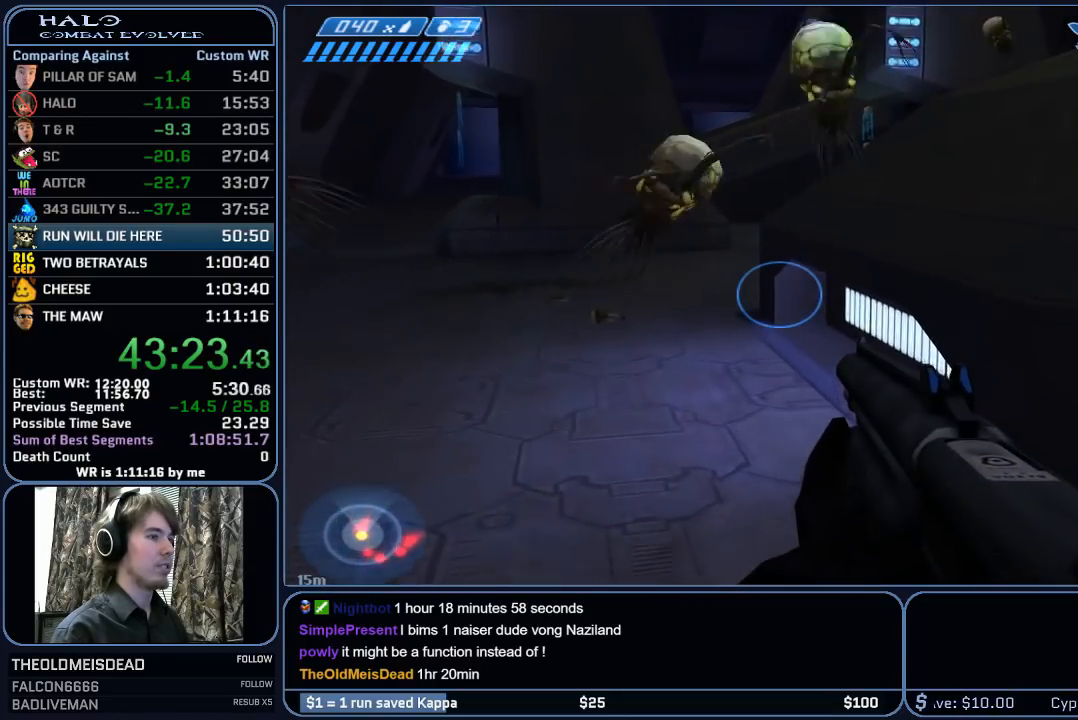
{"keys": ["w"], "mouse": [], "mouse_move": "still", "events": []}